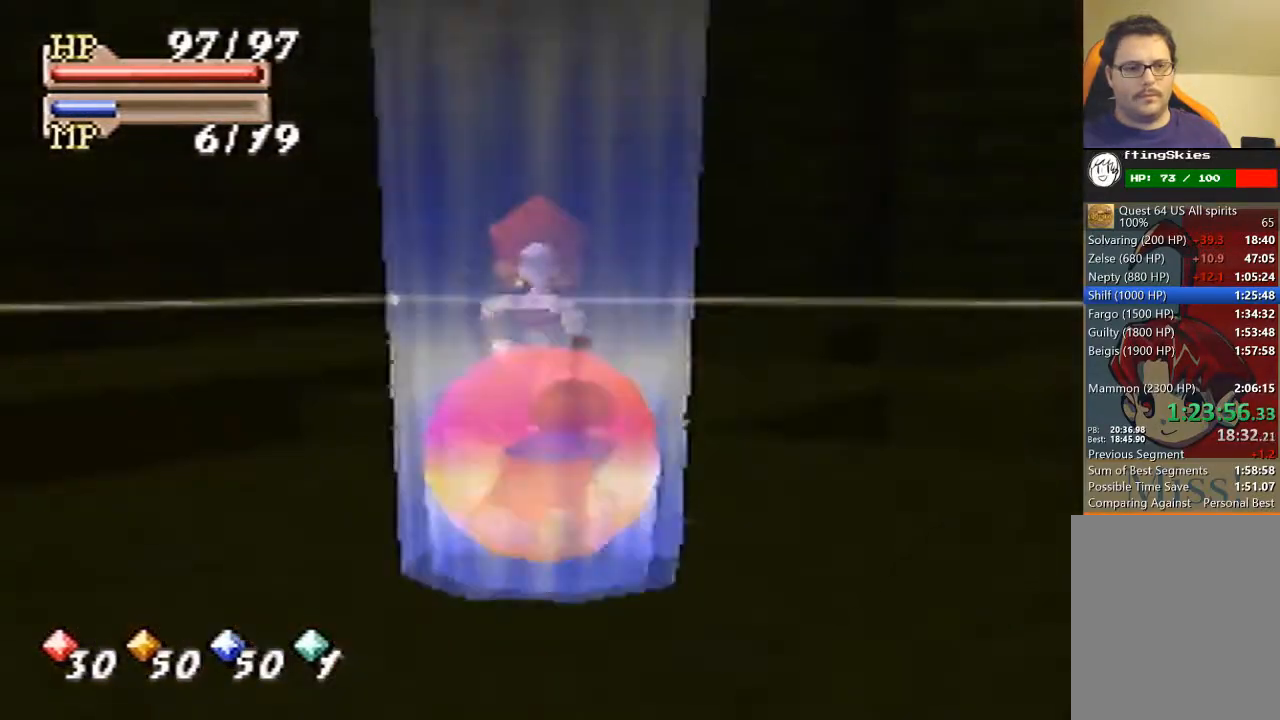
Gameplay with a controller (Nintendo layout); each line is a JSON object with the inputs held at the frame after it. "events" lists button and stick changes between this image and that frame as [ms after this image, input, new state], when the widget could be followed in between. Not read: L3 R3 Z.
{"buttons": [], "left_stick": "center", "events": []}
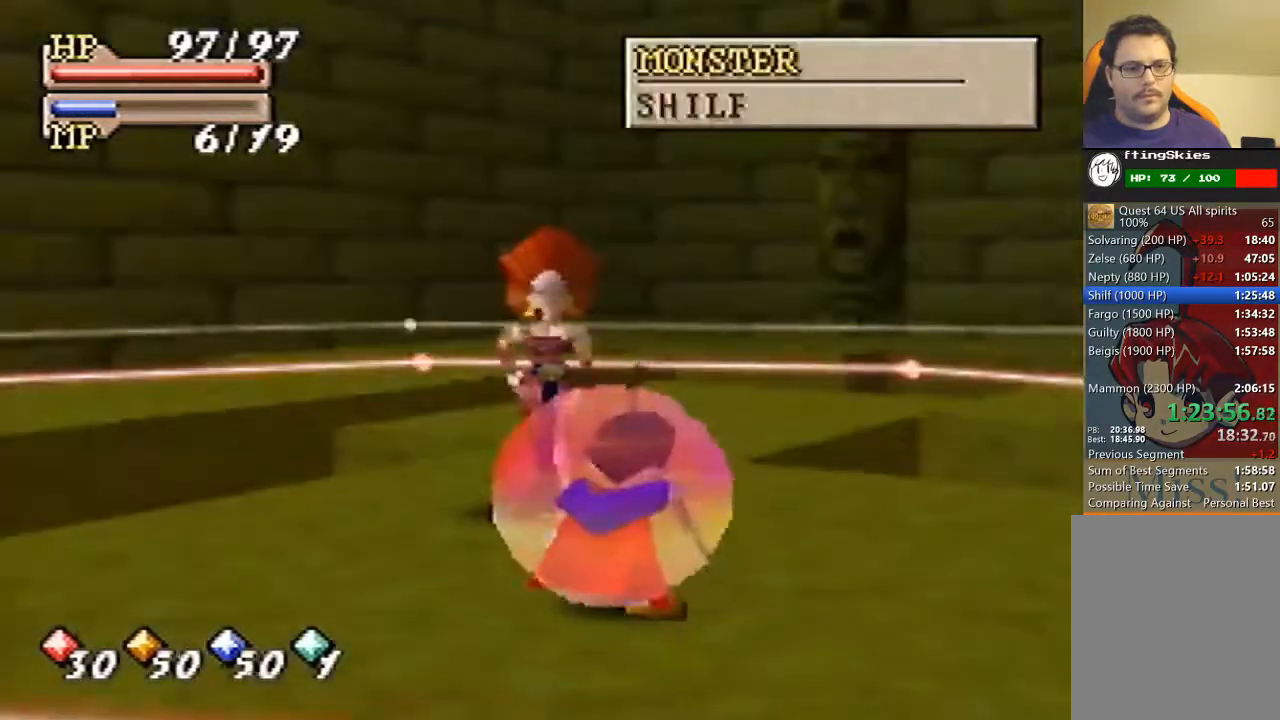
{"buttons": [], "left_stick": "center", "events": []}
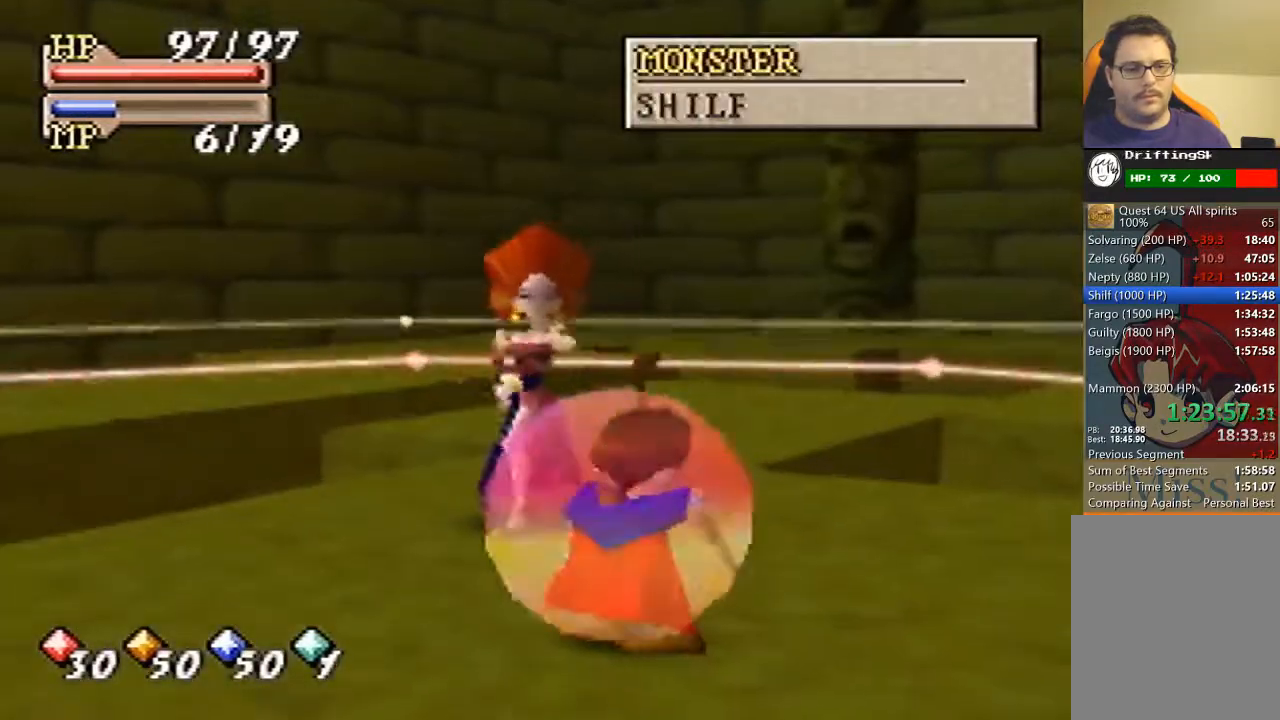
{"buttons": [], "left_stick": "center", "events": []}
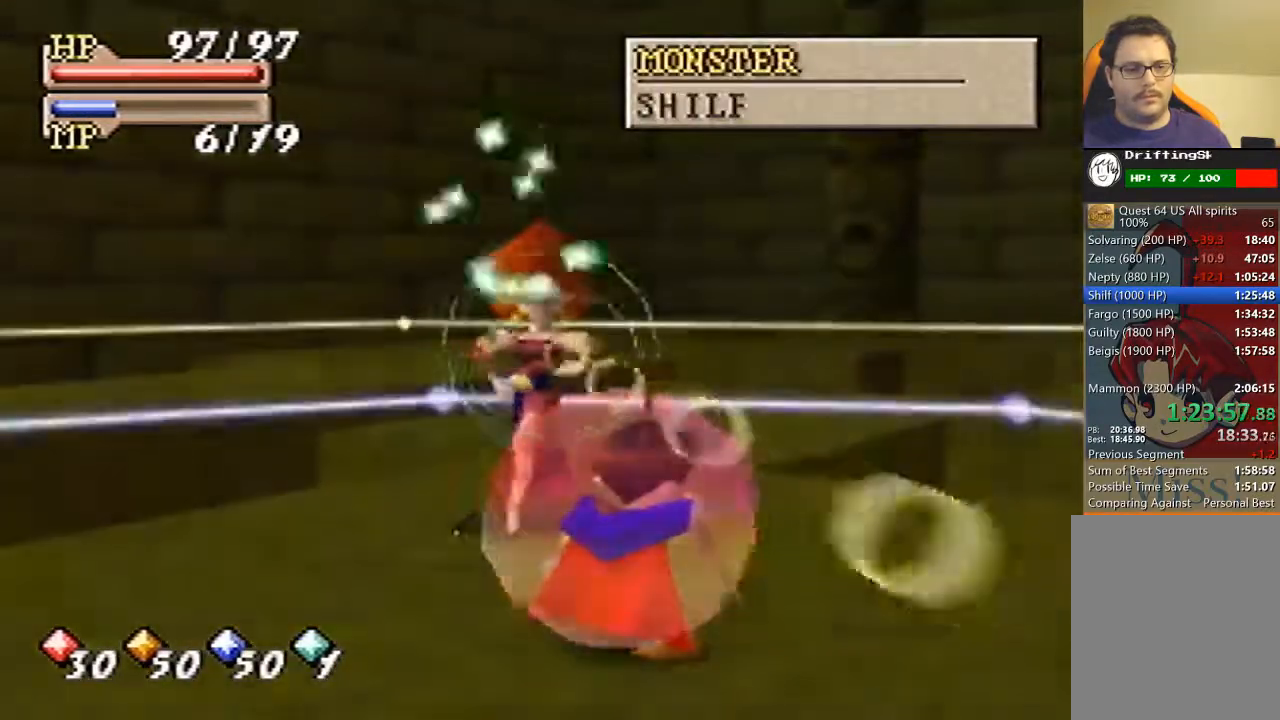
{"buttons": [], "left_stick": "center", "events": []}
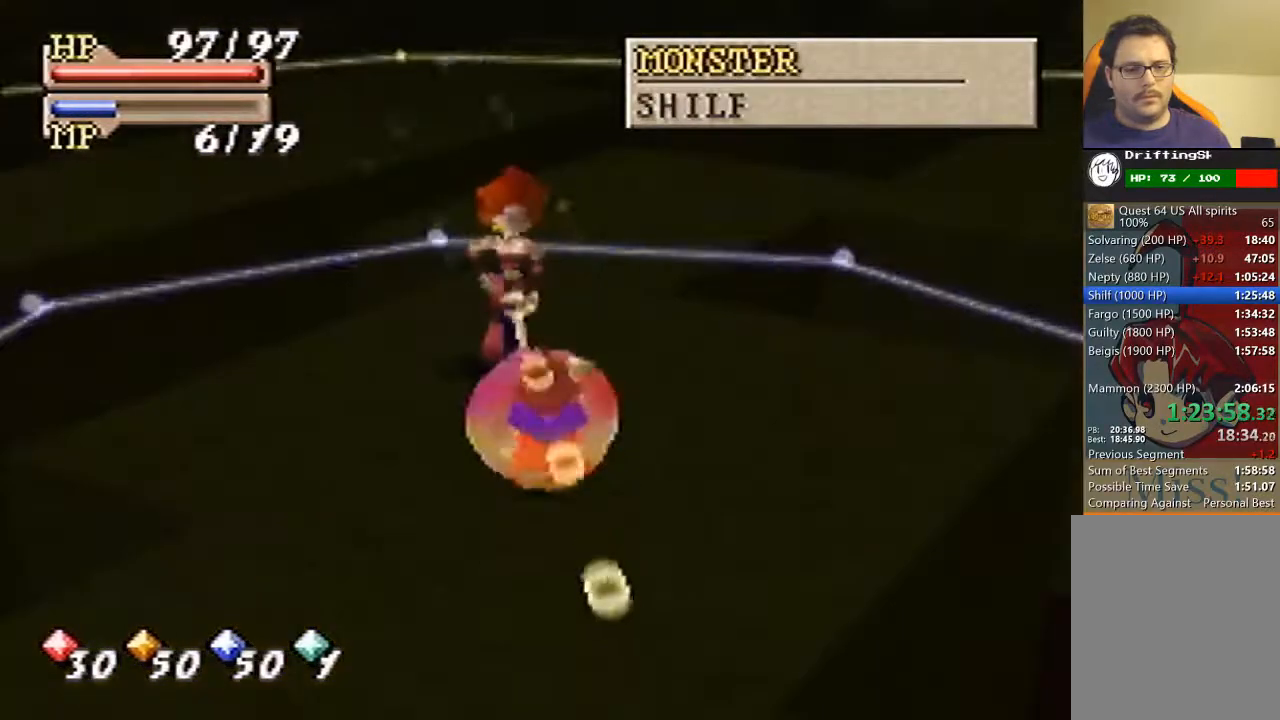
{"buttons": [], "left_stick": "center", "events": []}
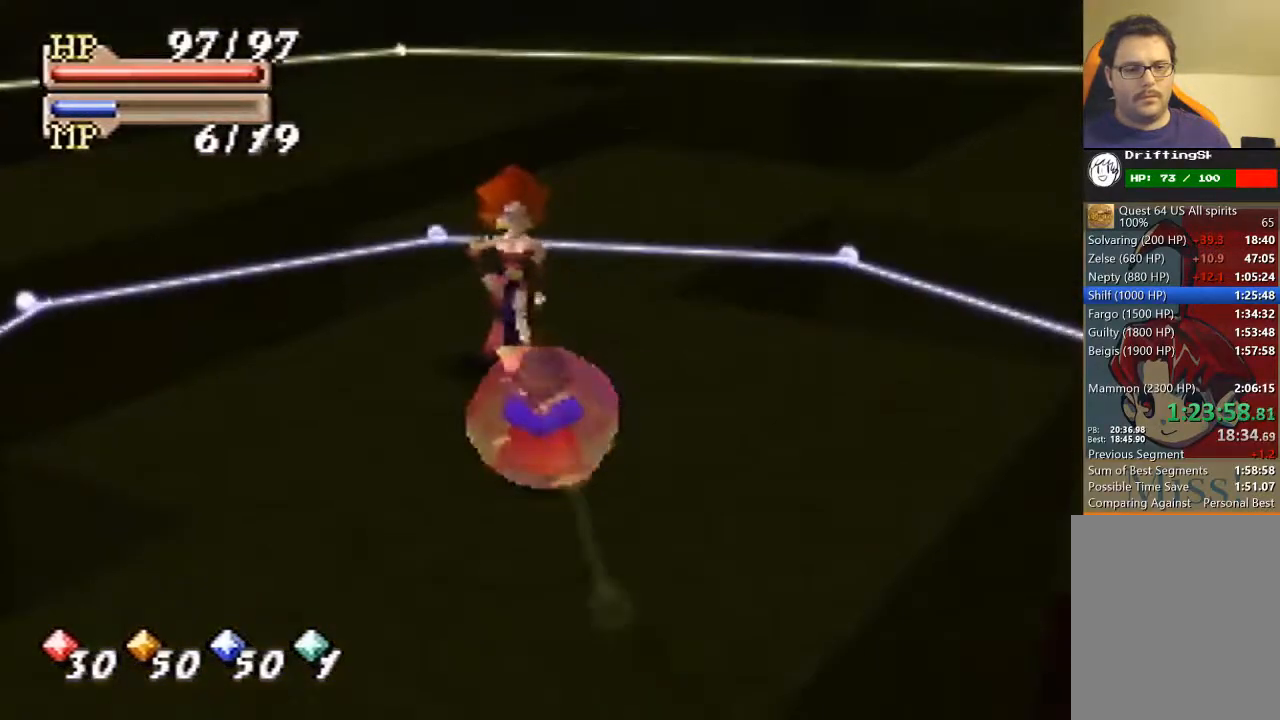
{"buttons": [], "left_stick": "center", "events": [[100, "C_LEFT", "down"], [200, "C_LEFT", "up"], [300, "C_LEFT", "down"], [333, "C_LEFT", "up"], [433, "C_LEFT", "down"], [500, "C_LEFT", "up"]]}
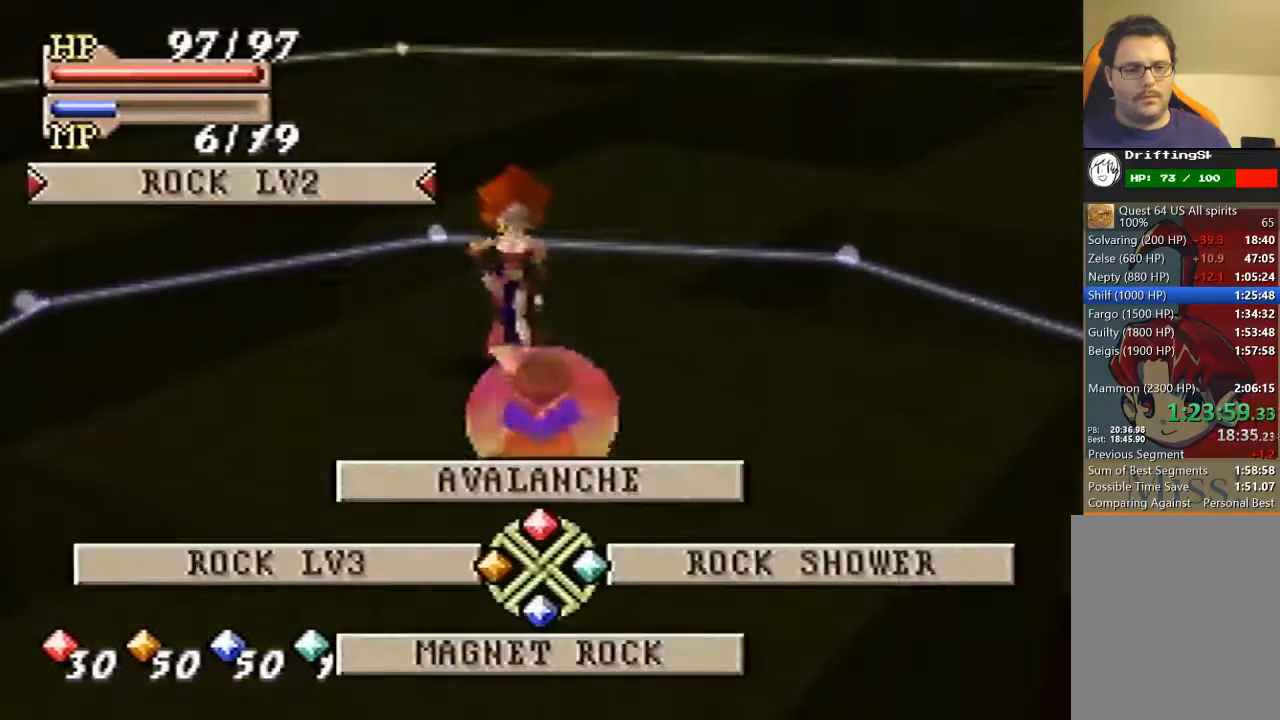
{"buttons": [], "left_stick": "center", "events": [[200, "C_UP", "down"], [300, "C_UP", "up"], [367, "A", "down"], [433, "A", "up"]]}
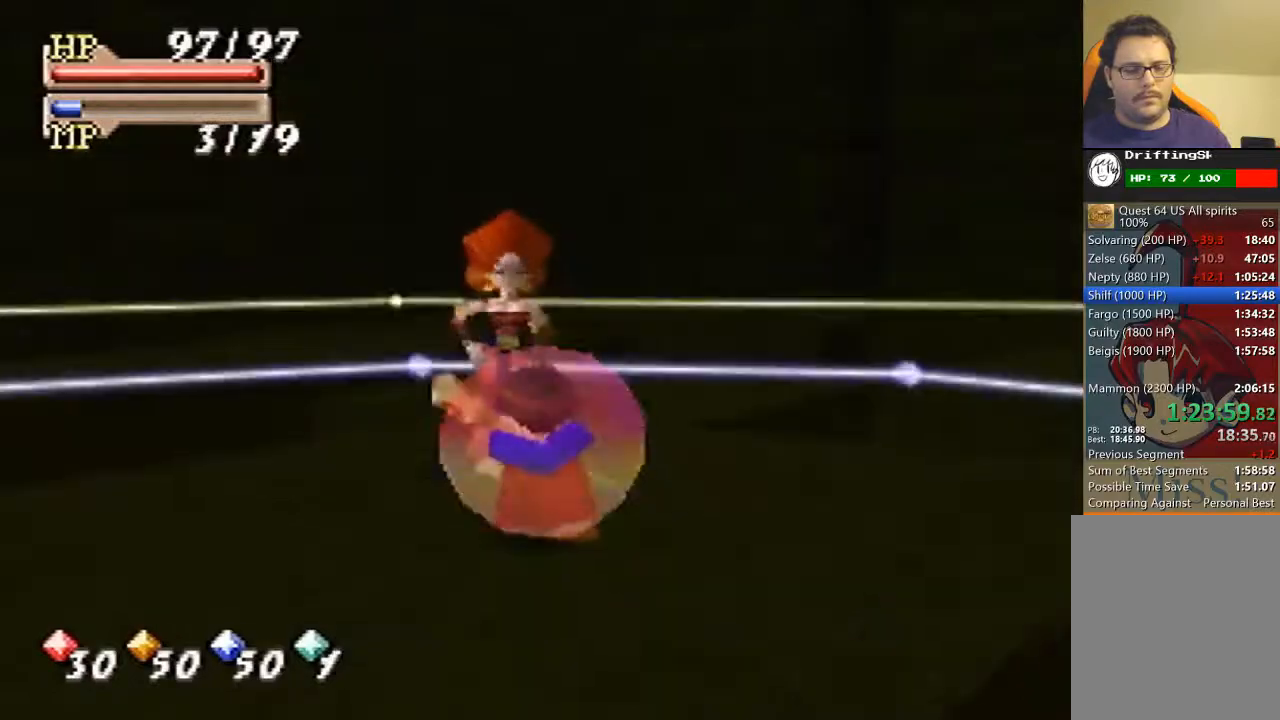
{"buttons": [], "left_stick": "center", "events": []}
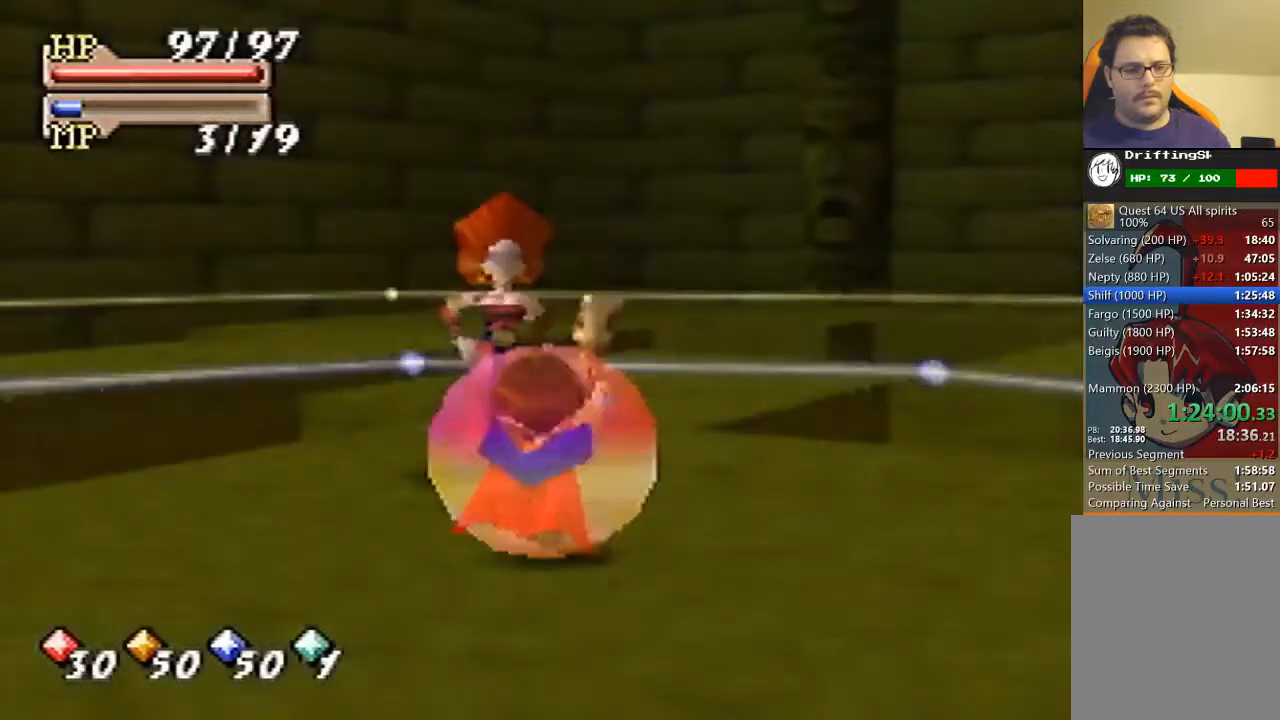
{"buttons": [], "left_stick": "center", "events": []}
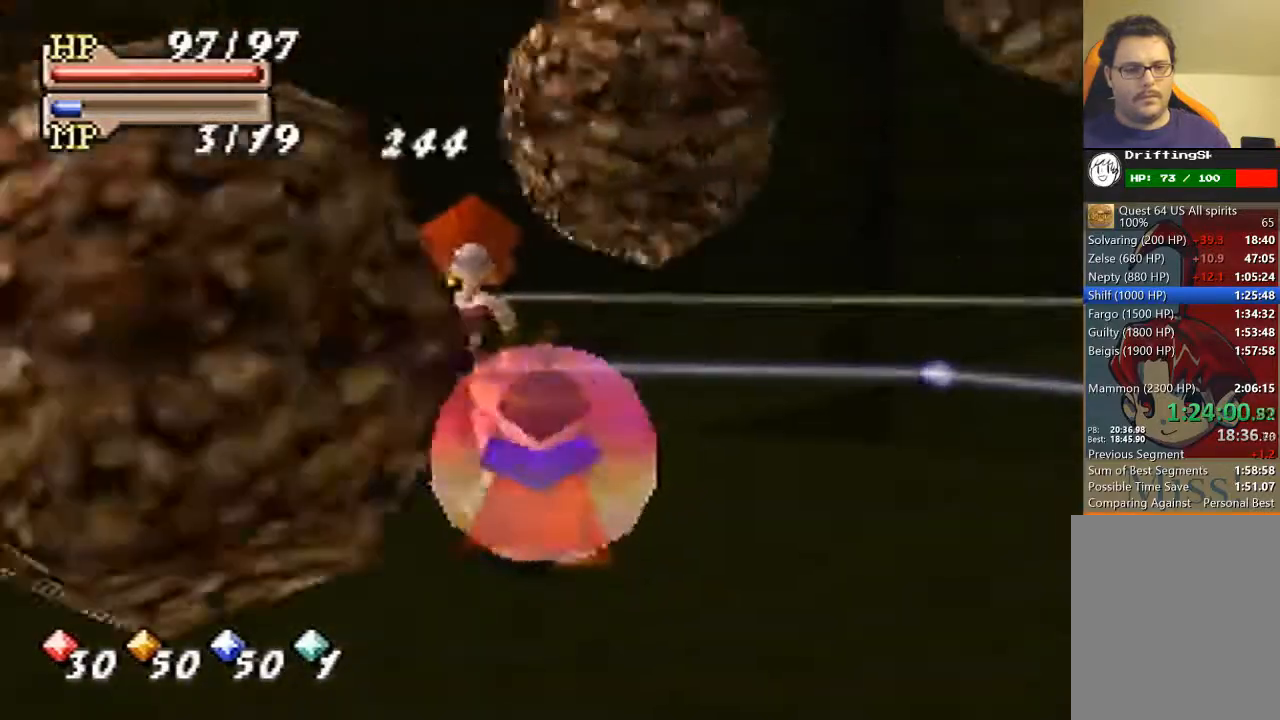
{"buttons": [], "left_stick": "center", "events": []}
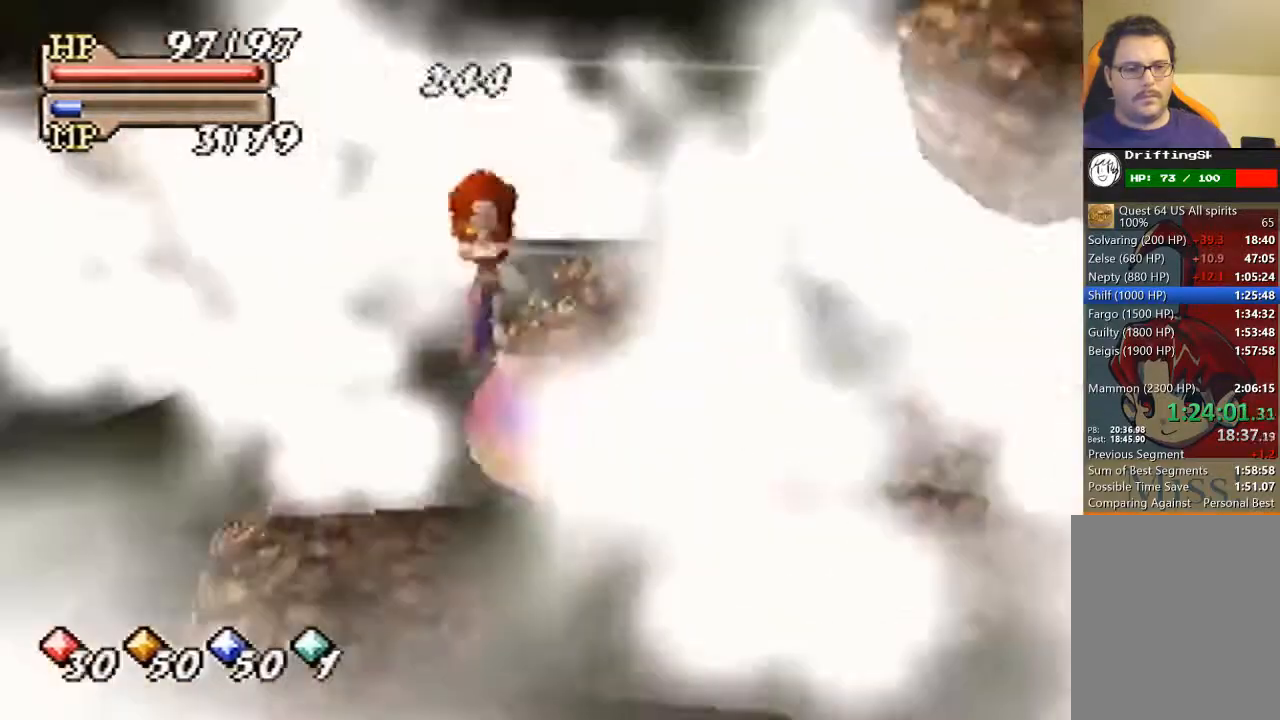
{"buttons": [], "left_stick": "center", "events": []}
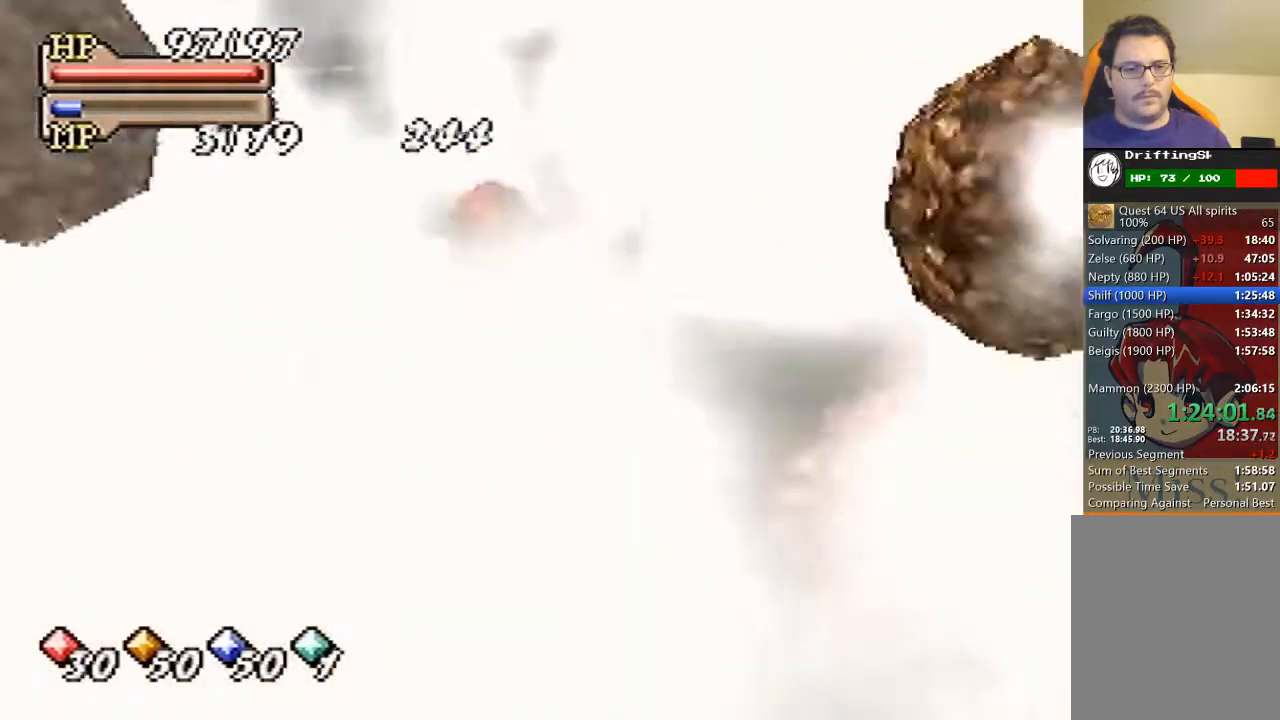
{"buttons": [], "left_stick": "center", "events": []}
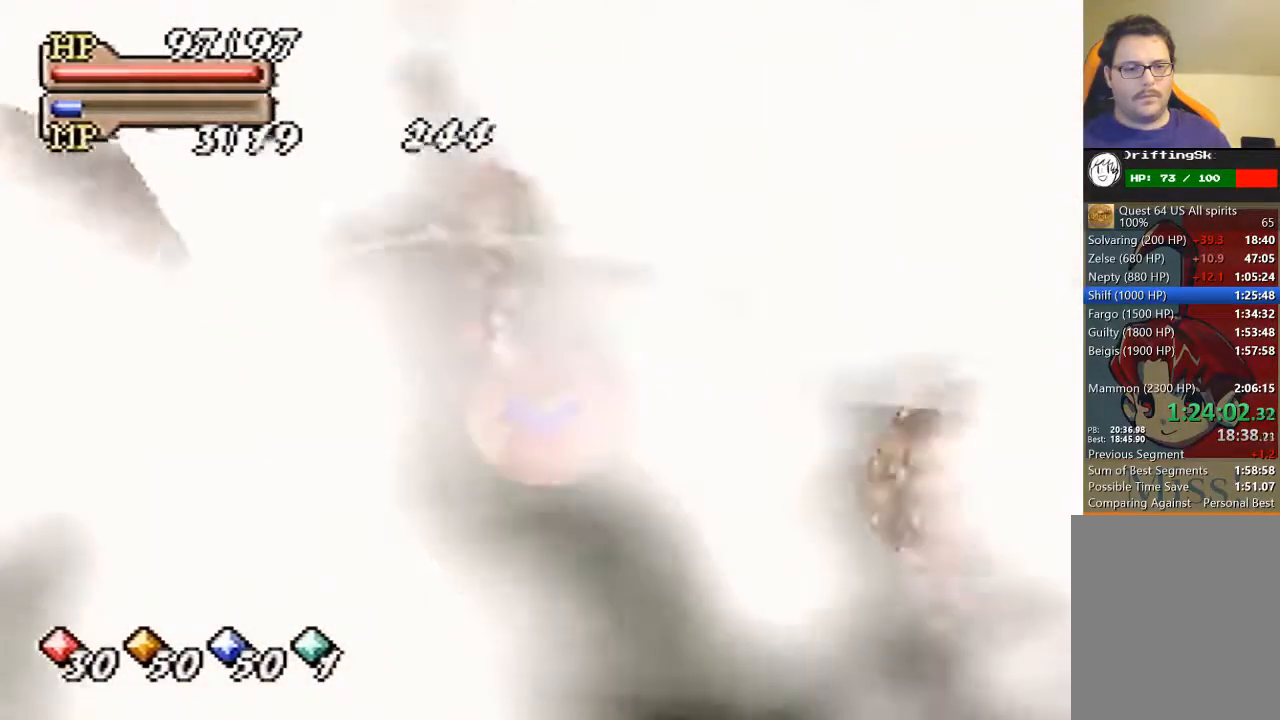
{"buttons": [], "left_stick": "center", "events": []}
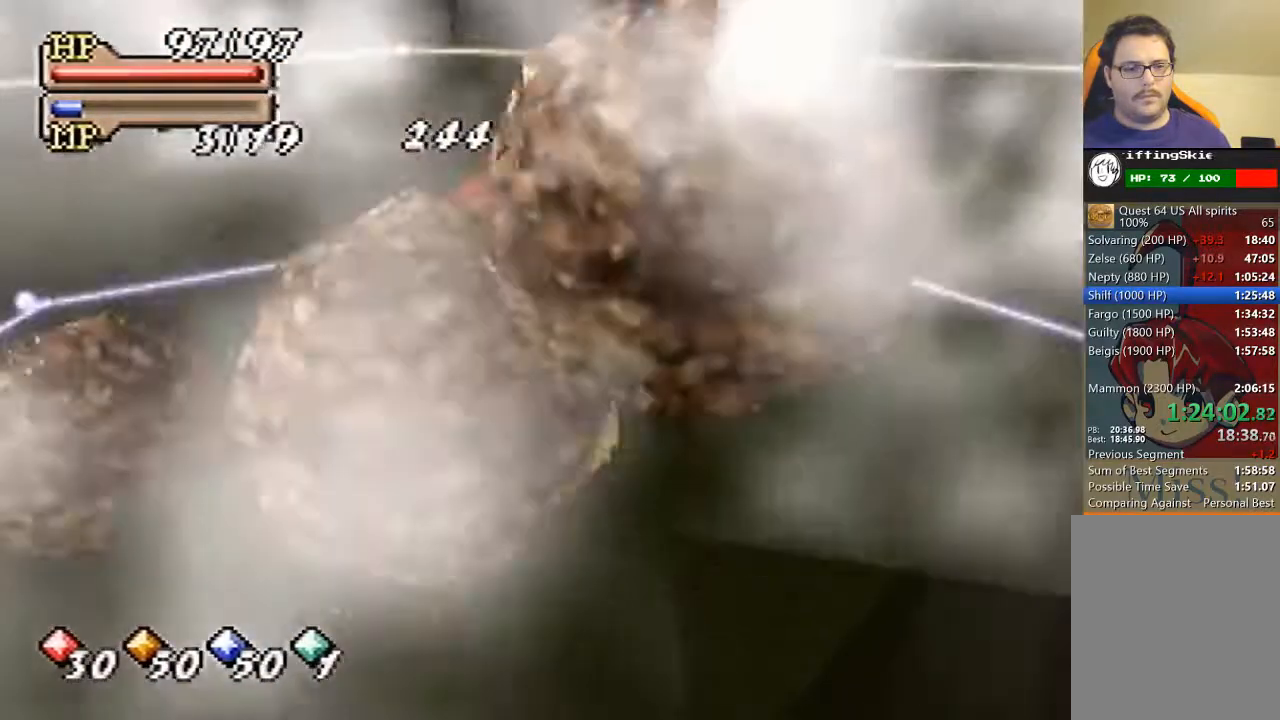
{"buttons": [], "left_stick": "center", "events": []}
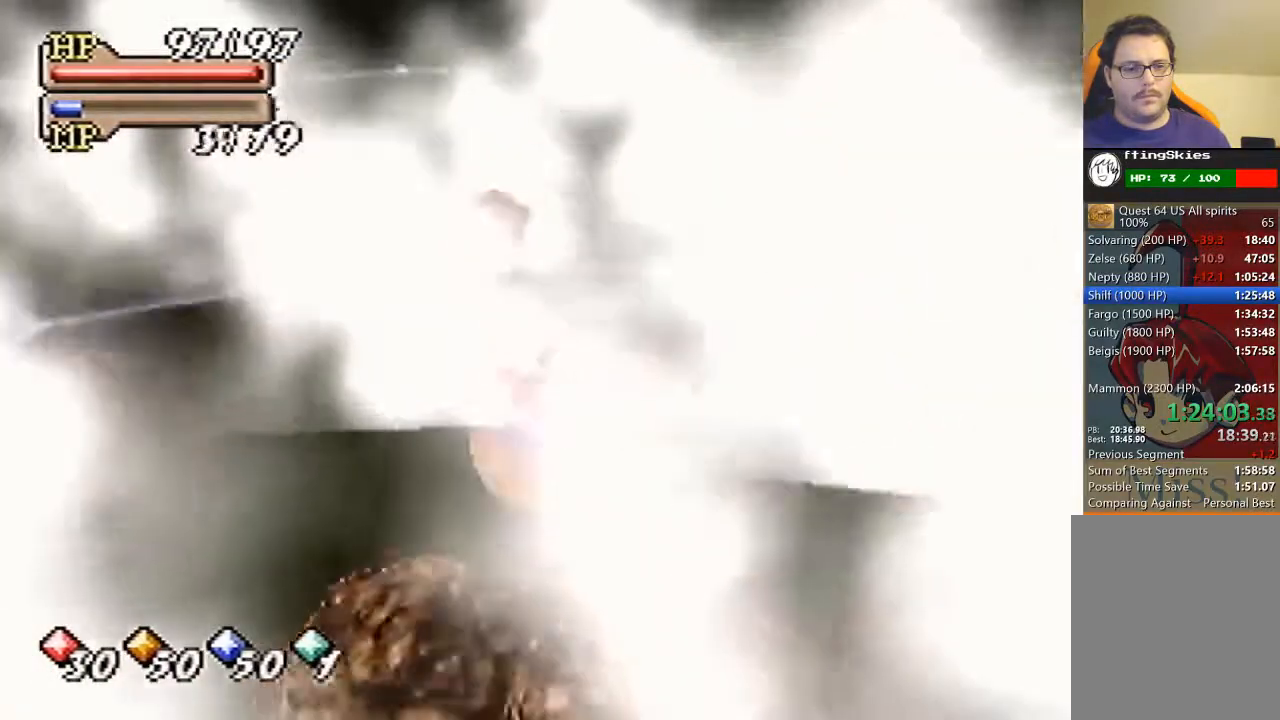
{"buttons": [], "left_stick": "center", "events": [[233, "C_LEFT", "down"], [267, "C_LEFT", "up"], [333, "C_LEFT", "down"], [400, "C_LEFT", "up"]]}
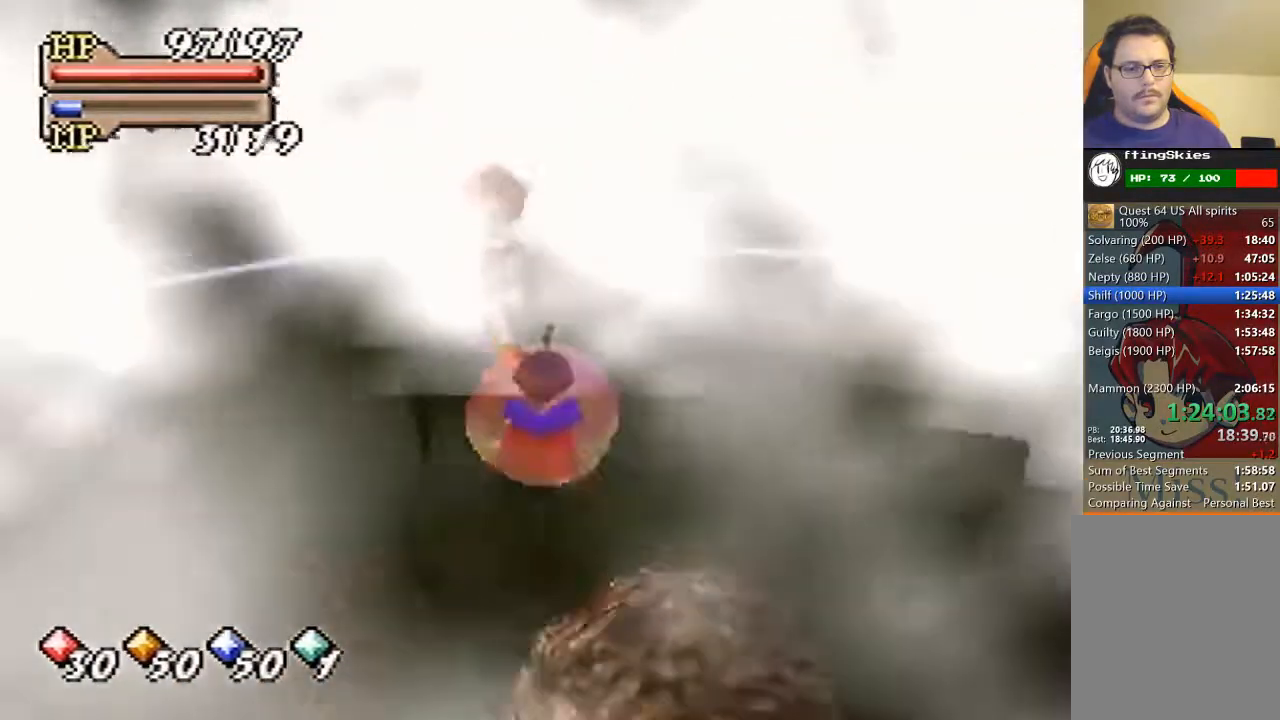
{"buttons": [], "left_stick": "center", "events": [[267, "C_LEFT", "down"], [300, "C_LEFT", "up"], [433, "C_LEFT", "down"], [500, "C_LEFT", "up"]]}
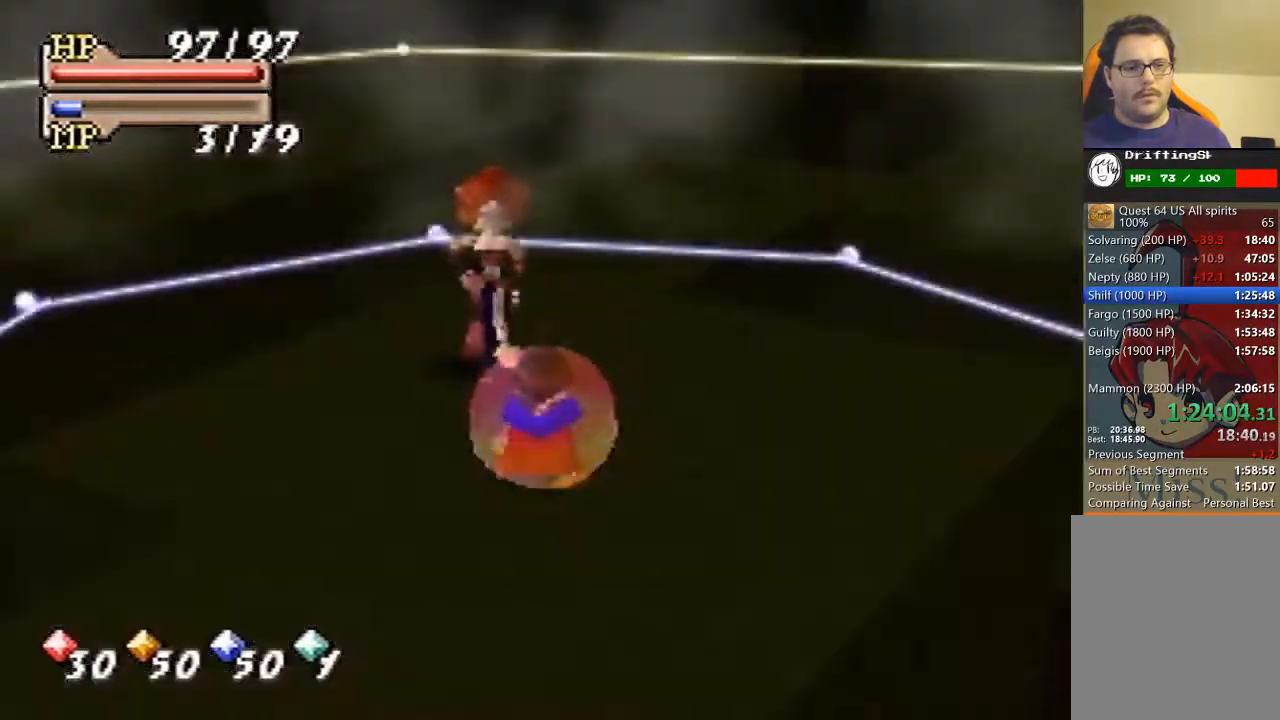
{"buttons": [], "left_stick": "center", "events": [[200, "C_LEFT", "down"], [233, "C_LEFT", "up"], [333, "C_LEFT", "down"], [433, "C_LEFT", "up"]]}
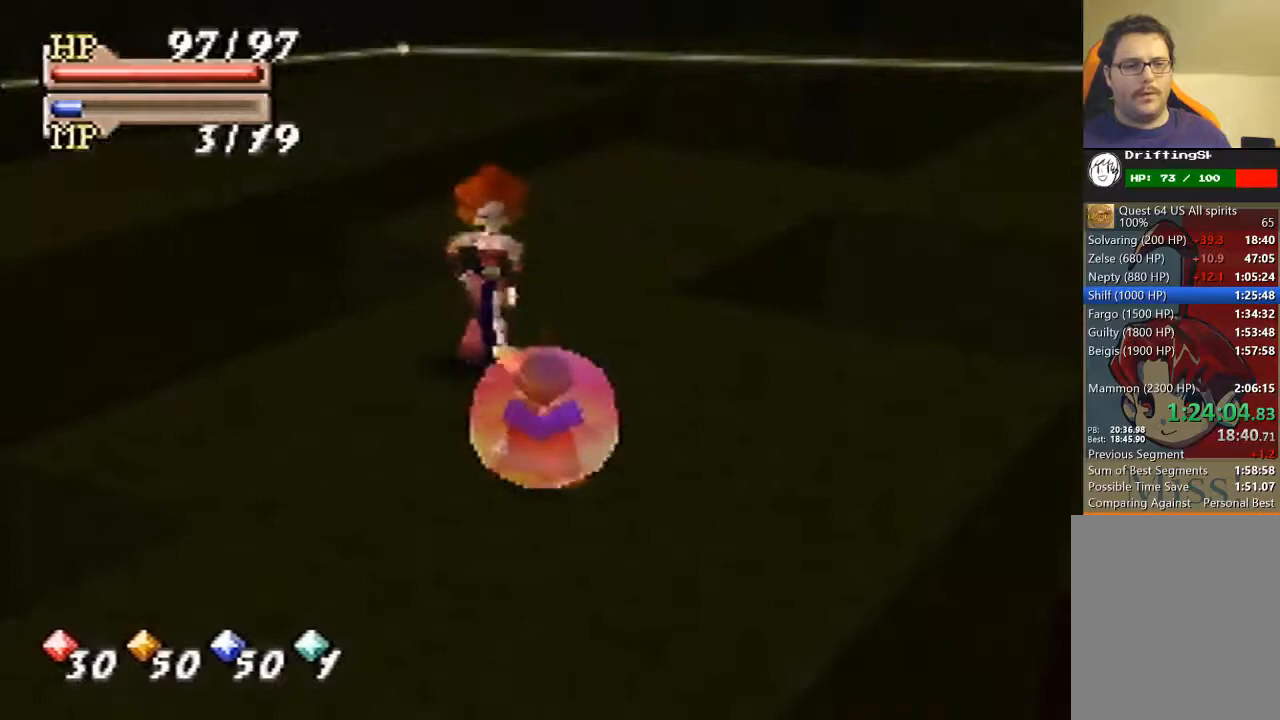
{"buttons": [], "left_stick": "center", "events": []}
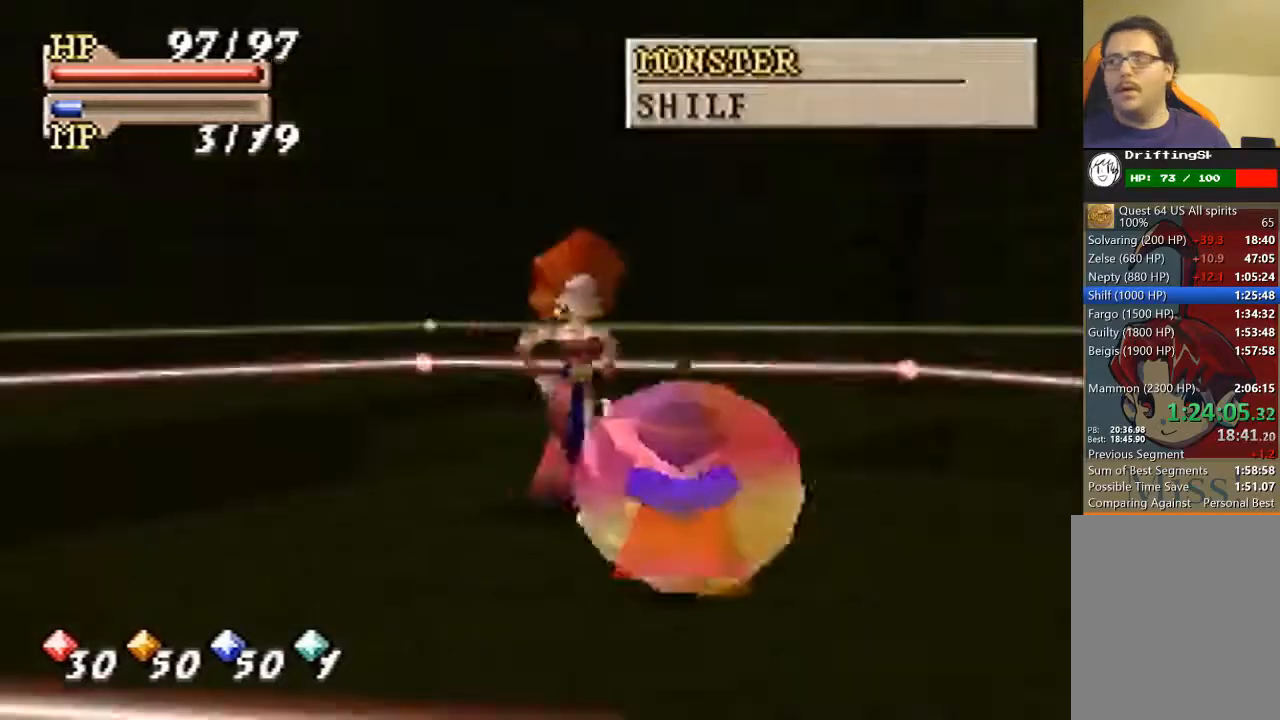
{"buttons": [], "left_stick": "center", "events": [[33, "C_LEFT", "down"], [100, "C_LEFT", "up"]]}
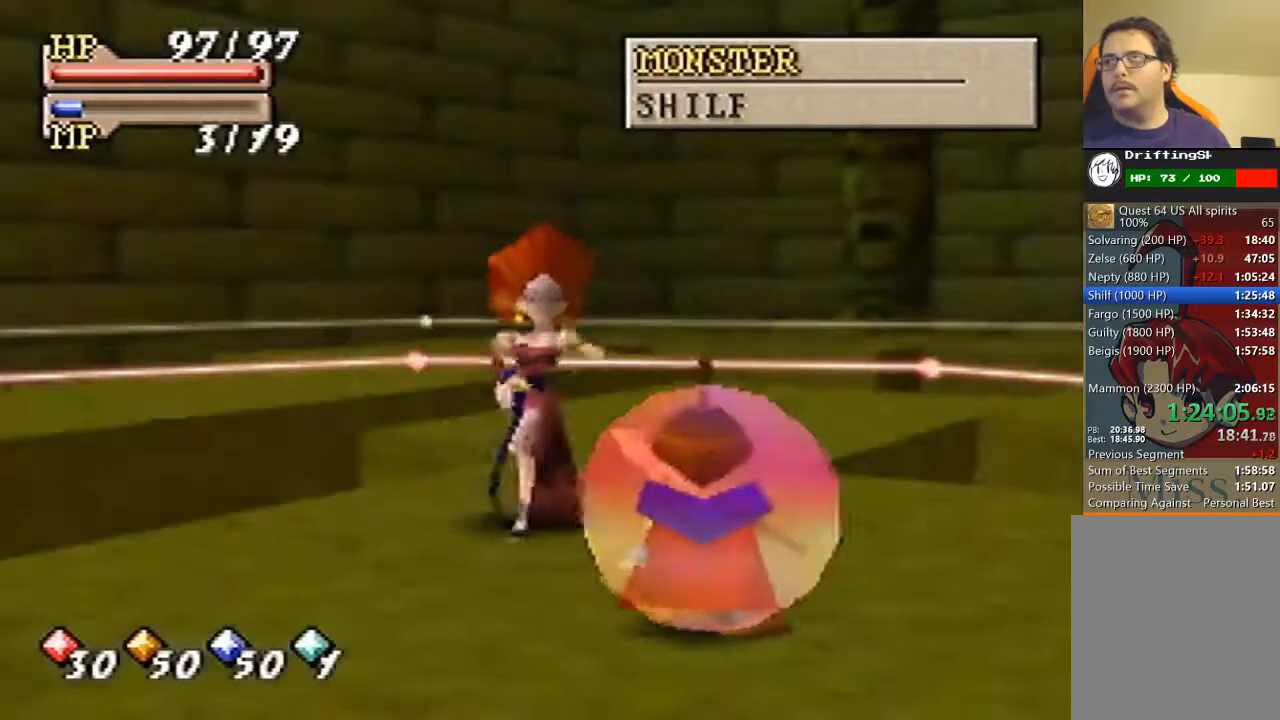
{"buttons": [], "left_stick": "center", "events": []}
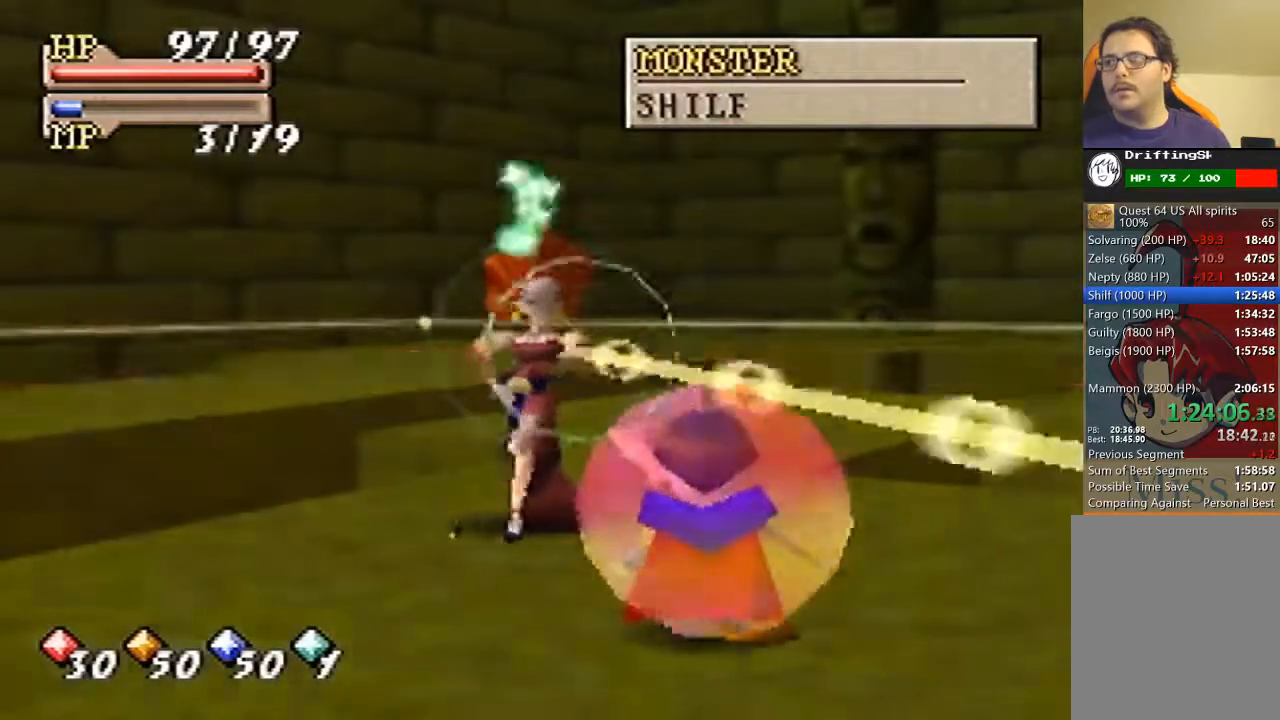
{"buttons": [], "left_stick": "center", "events": []}
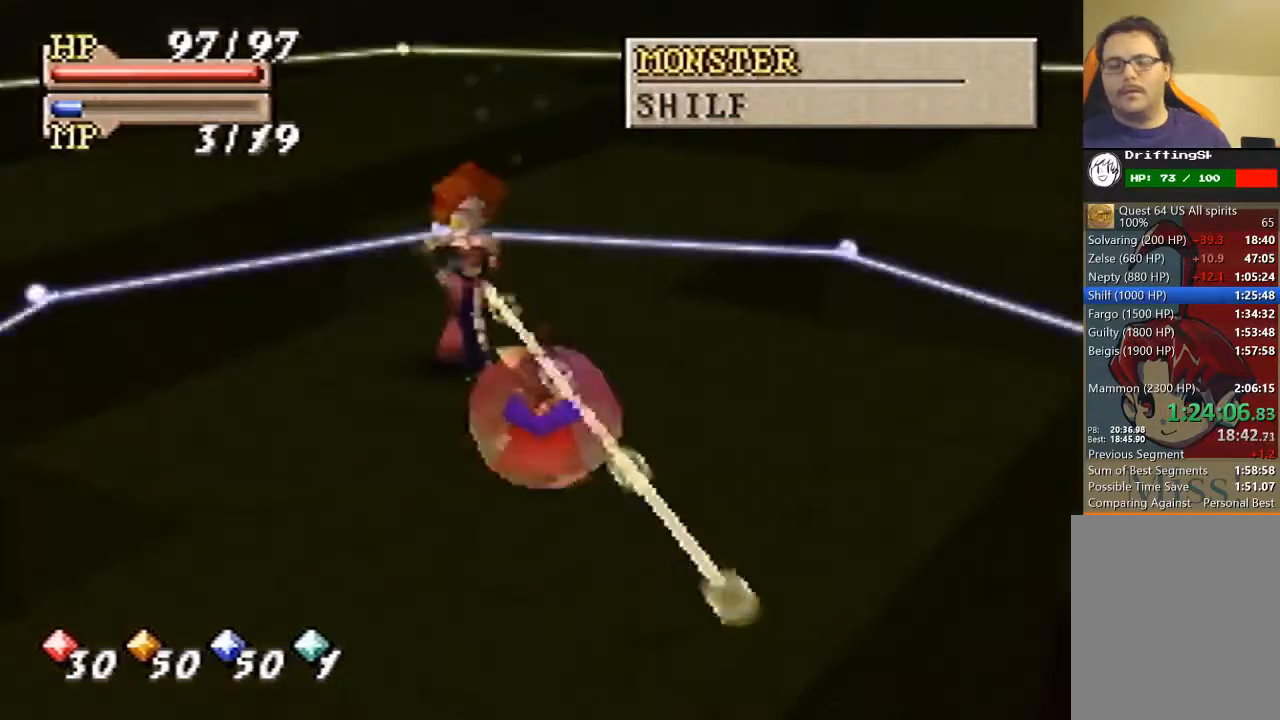
{"buttons": [], "left_stick": "center", "events": []}
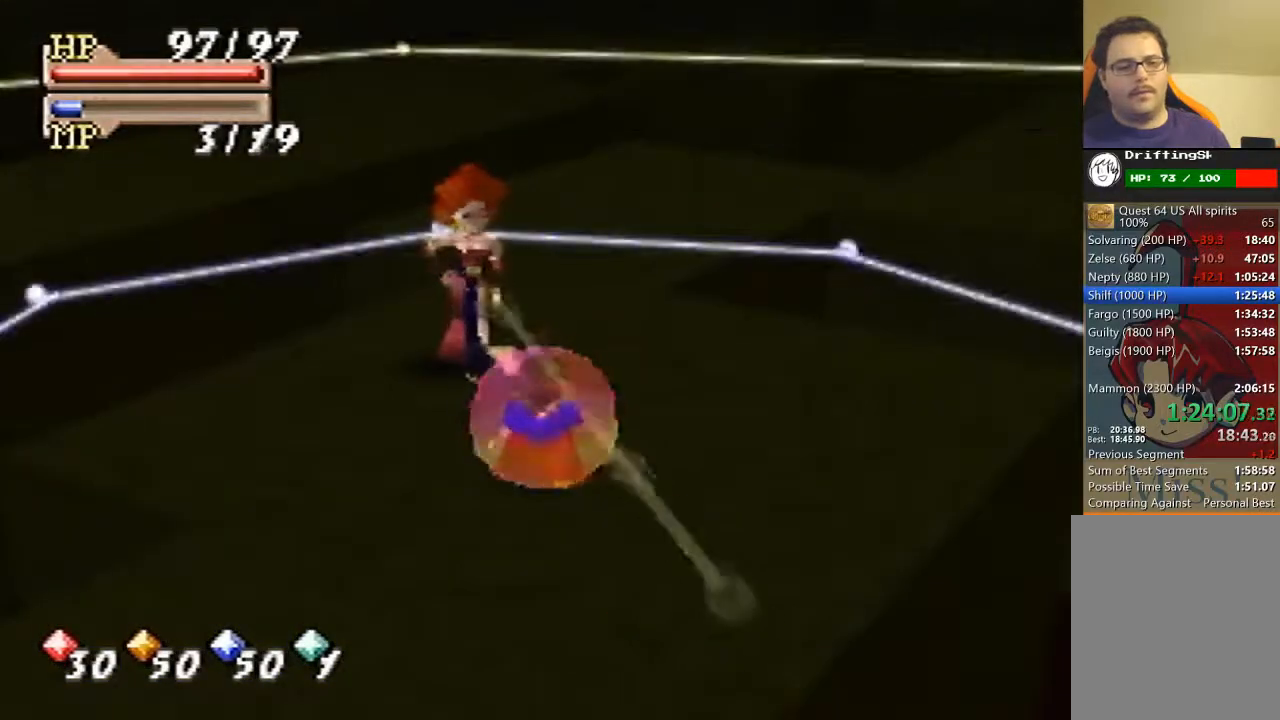
{"buttons": [], "left_stick": "center", "events": []}
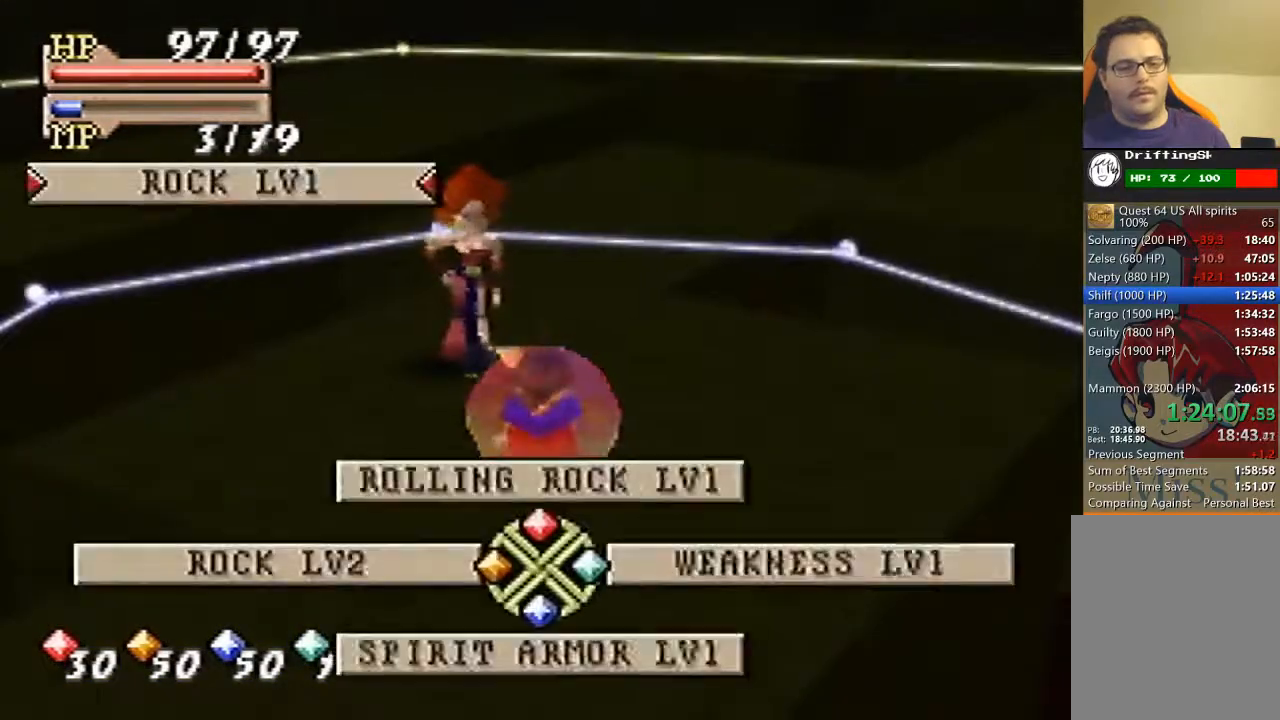
{"buttons": [], "left_stick": "center", "events": [[300, "A", "down"], [367, "A", "up"]]}